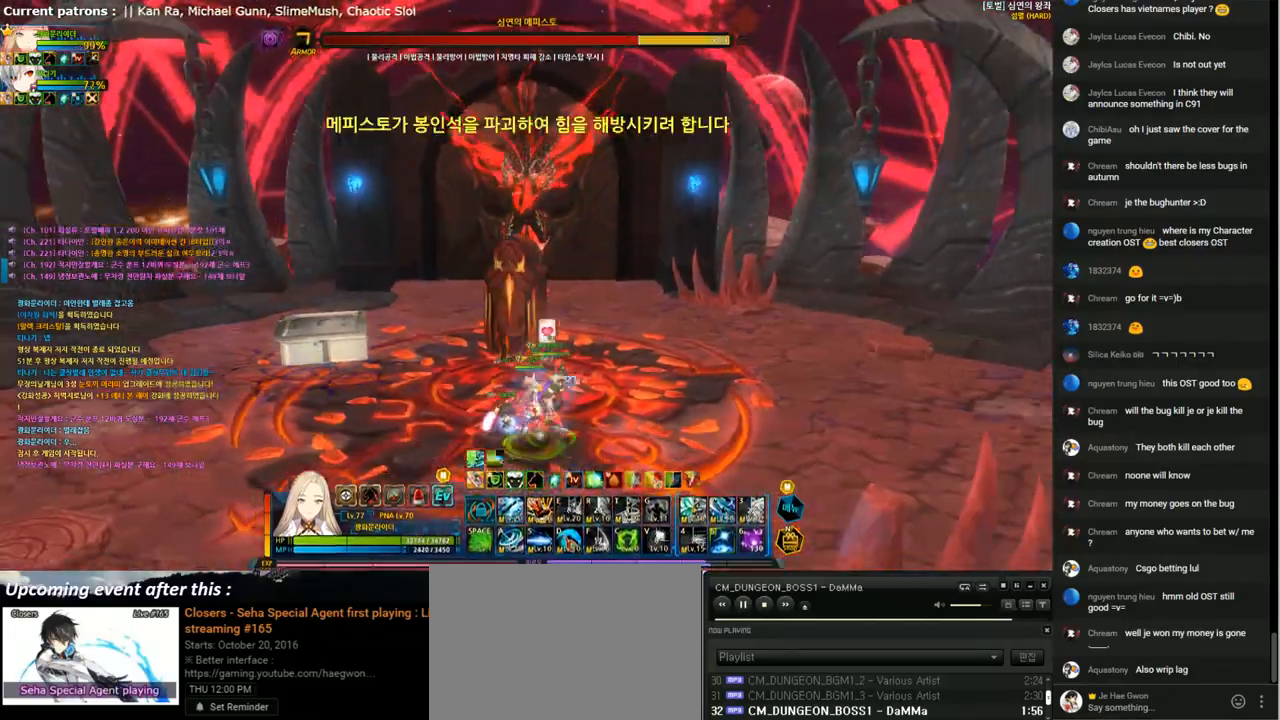
Gameplay with keyboard; each line is a JSON object with the keys held at the frame after it. "events" lists presses ("down") and releases ("up") of "1", "2", "3", "4", "5", "6", "a", "c", "d", "down", "e", "f", "g", "left", "q", "r", "right", "s", "shift", "space", "t", "up", "v", "w", "x" and "z" between this image and that frame as [ms after this image, input, new state], when the widget could be followed in between. No other keys are recorded. Mouse input is not recorded.
{"keys": ["right", "up"], "events": [[467, "up", "down"]]}
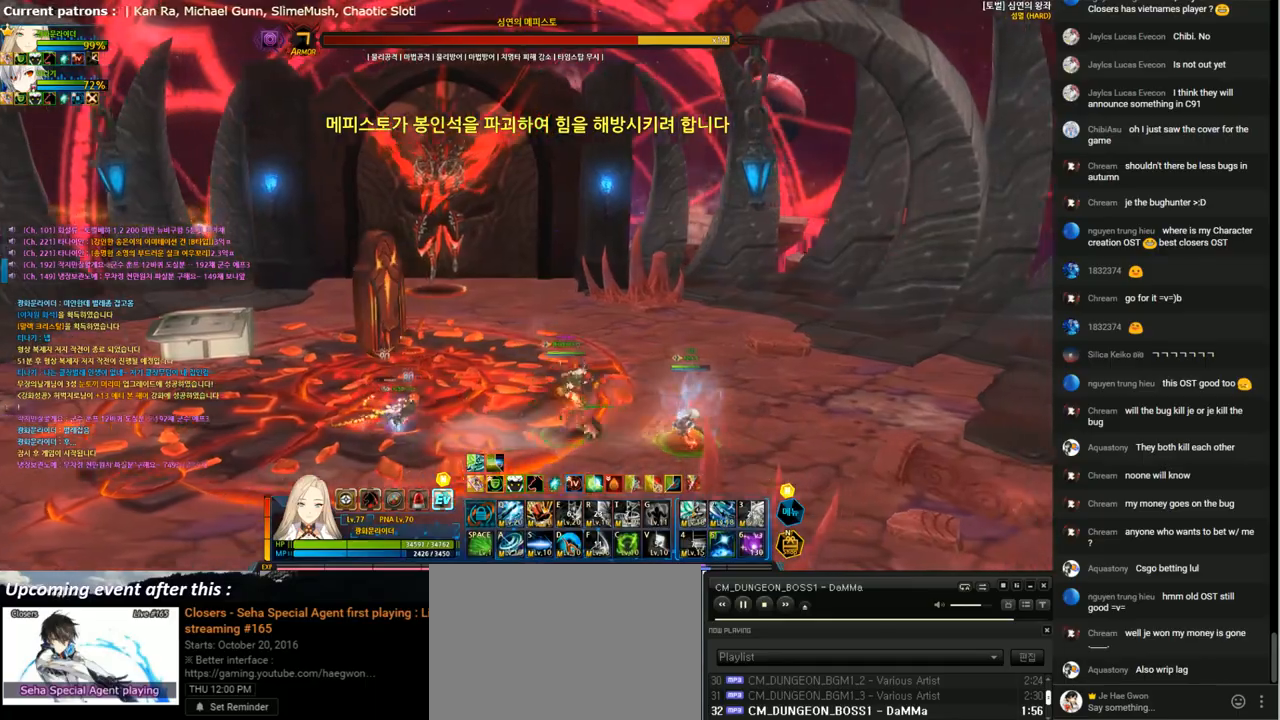
{"keys": [], "events": [[100, "left", "down"], [100, "right", "up"], [100, "up", "up"], [200, "left", "up"]]}
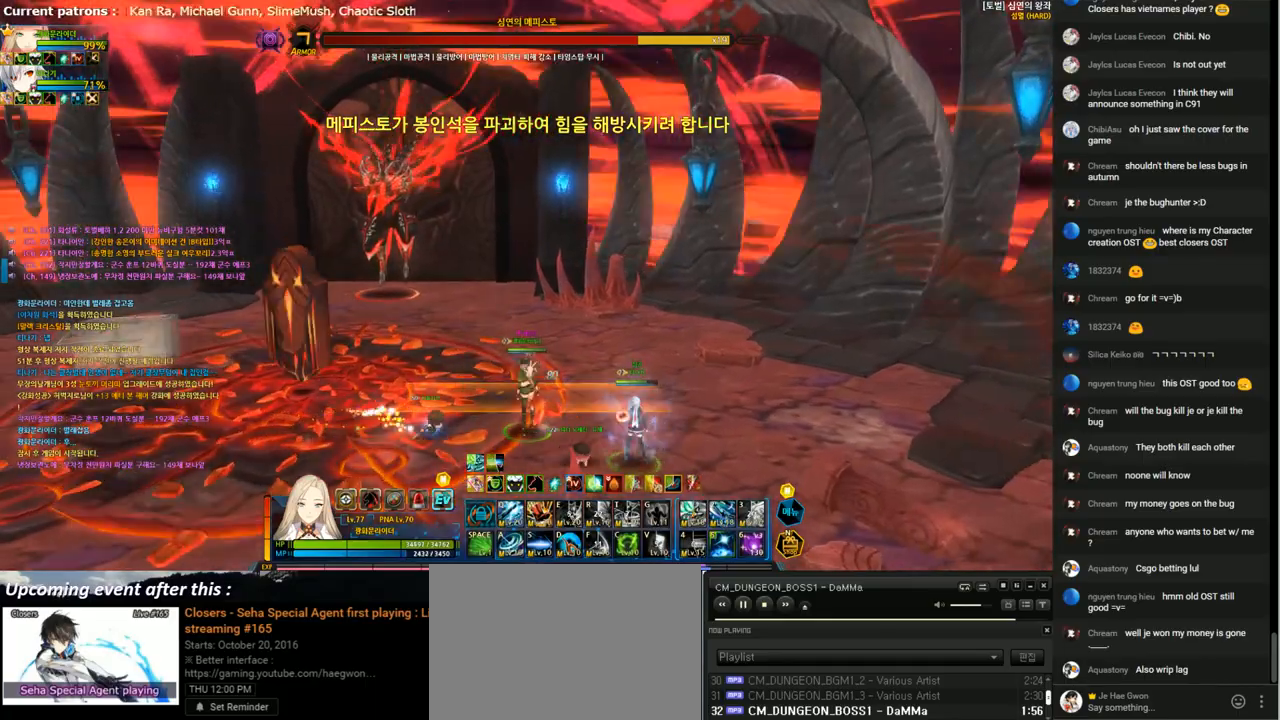
{"keys": [], "events": []}
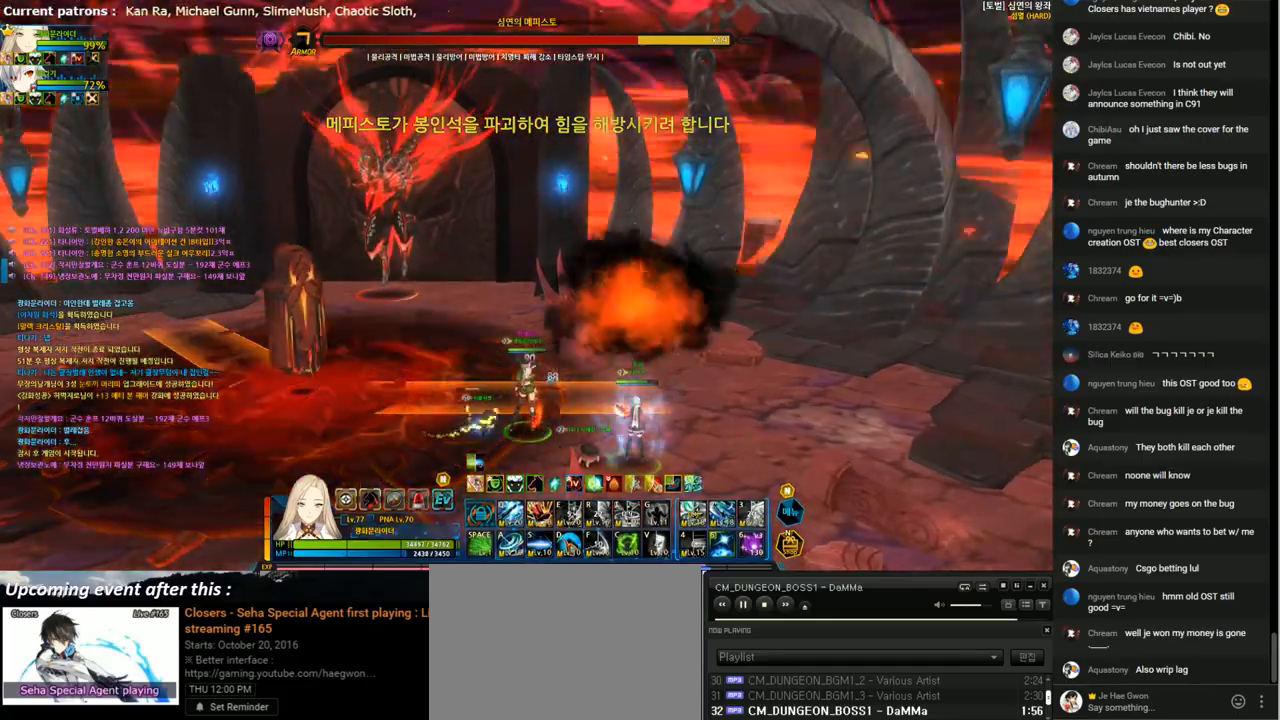
{"keys": ["left"], "events": [[367, "left", "down"], [400, "left", "up"], [500, "left", "down"]]}
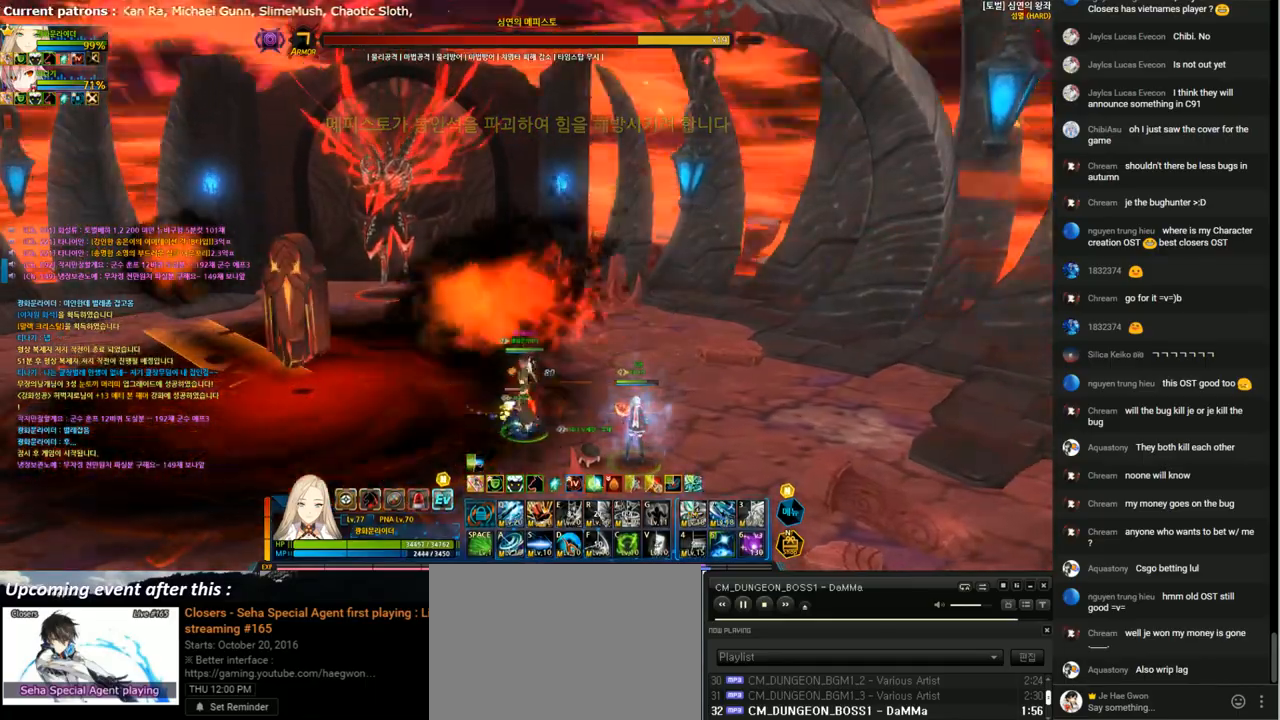
{"keys": ["left"], "events": [[167, "left", "up"], [167, "up", "down"], [200, "right", "down"], [467, "left", "down"], [500, "right", "up"], [500, "up", "up"]]}
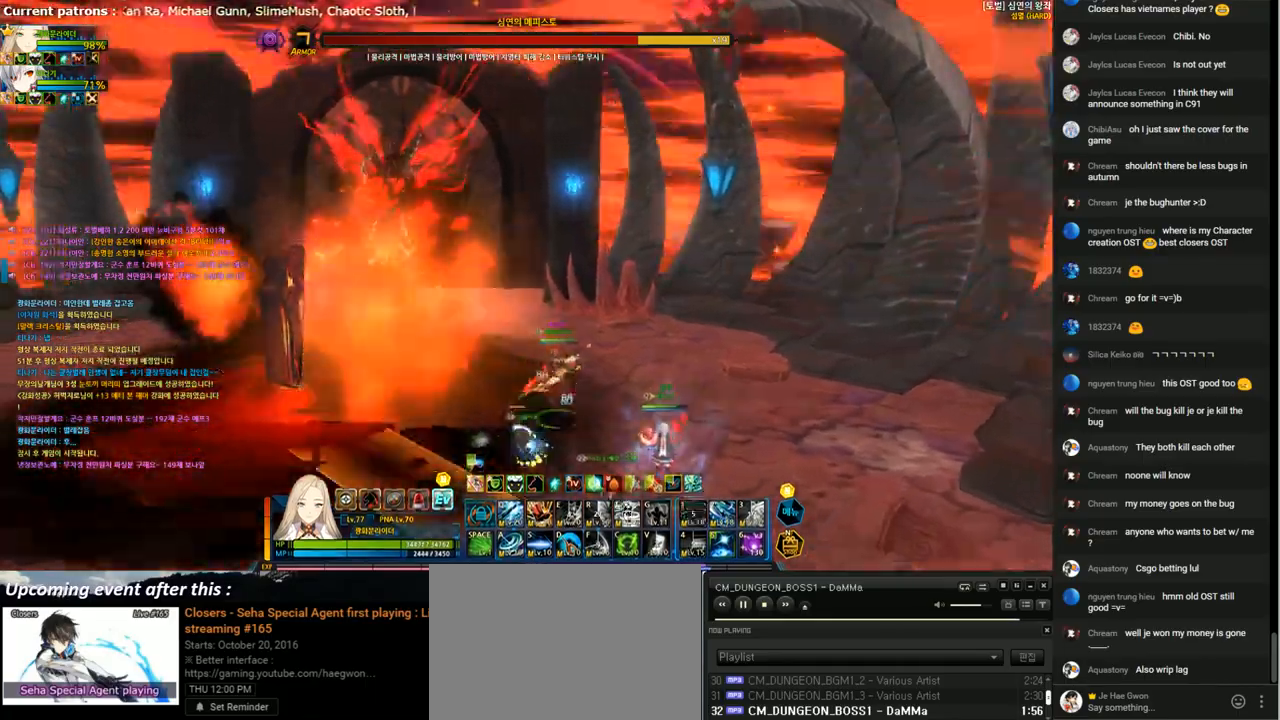
{"keys": [], "events": [[167, "left", "up"]]}
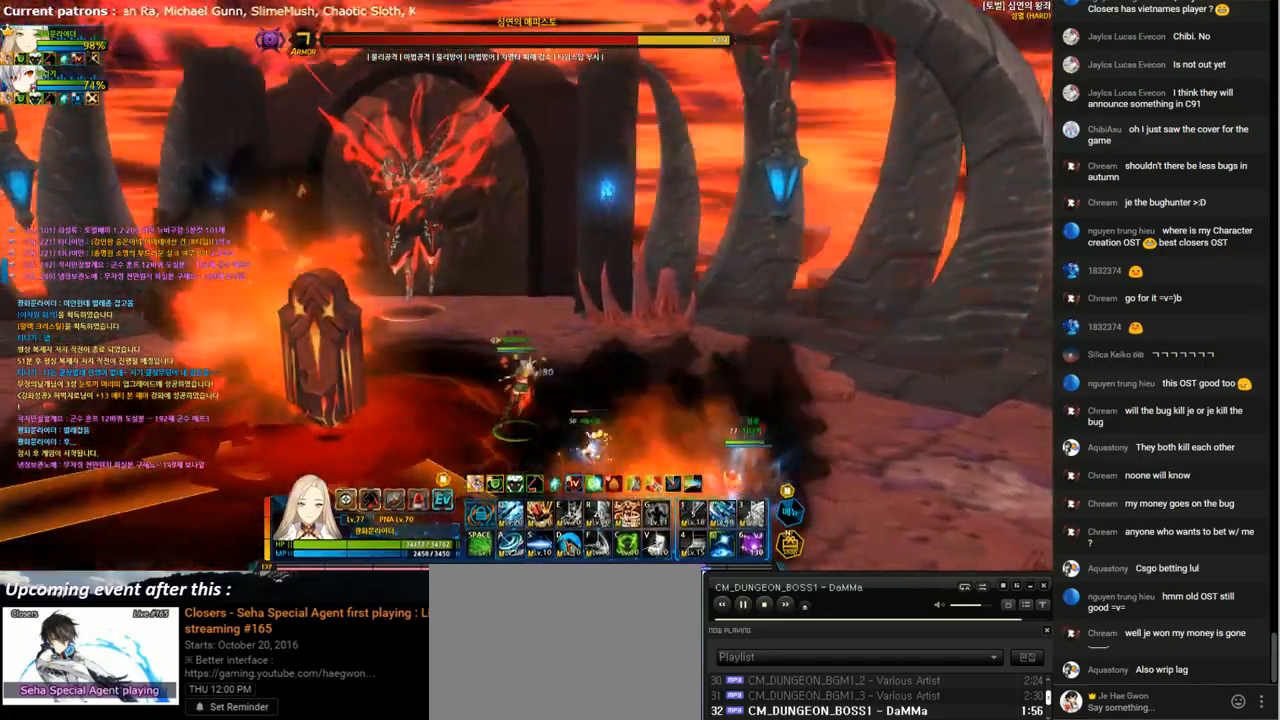
{"keys": [], "events": []}
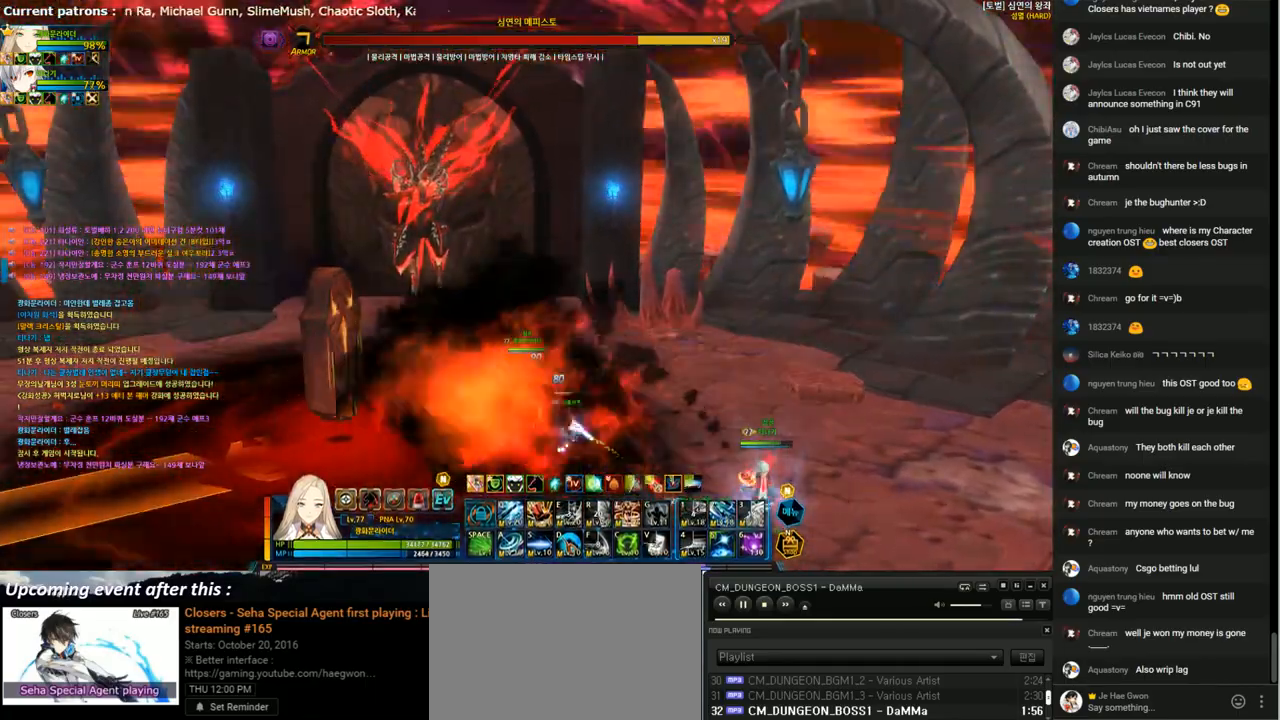
{"keys": [], "events": []}
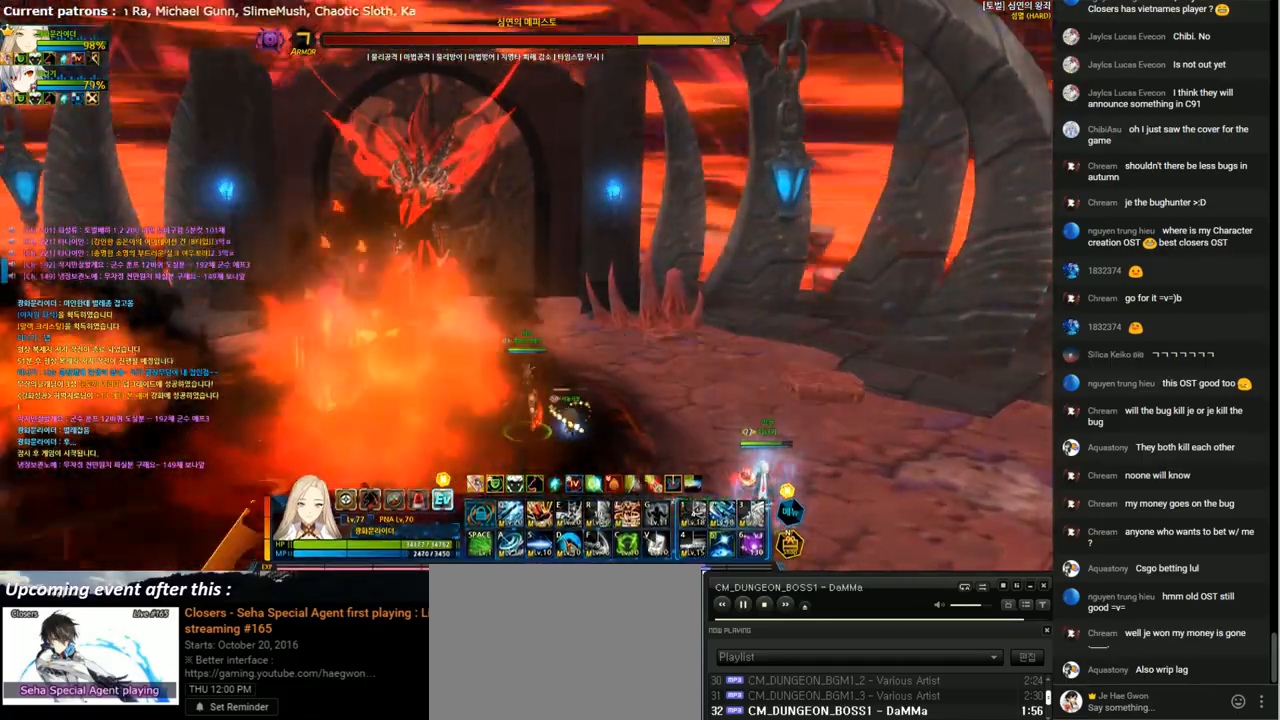
{"keys": [], "events": []}
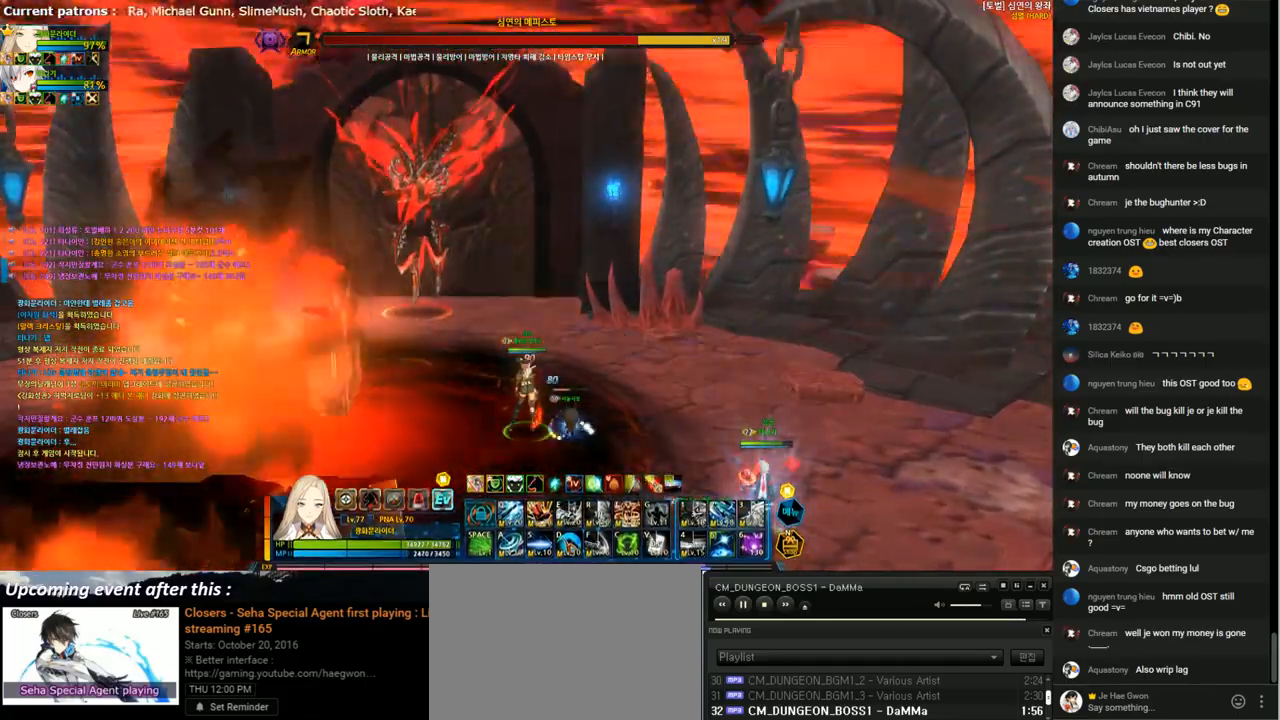
{"keys": [], "events": []}
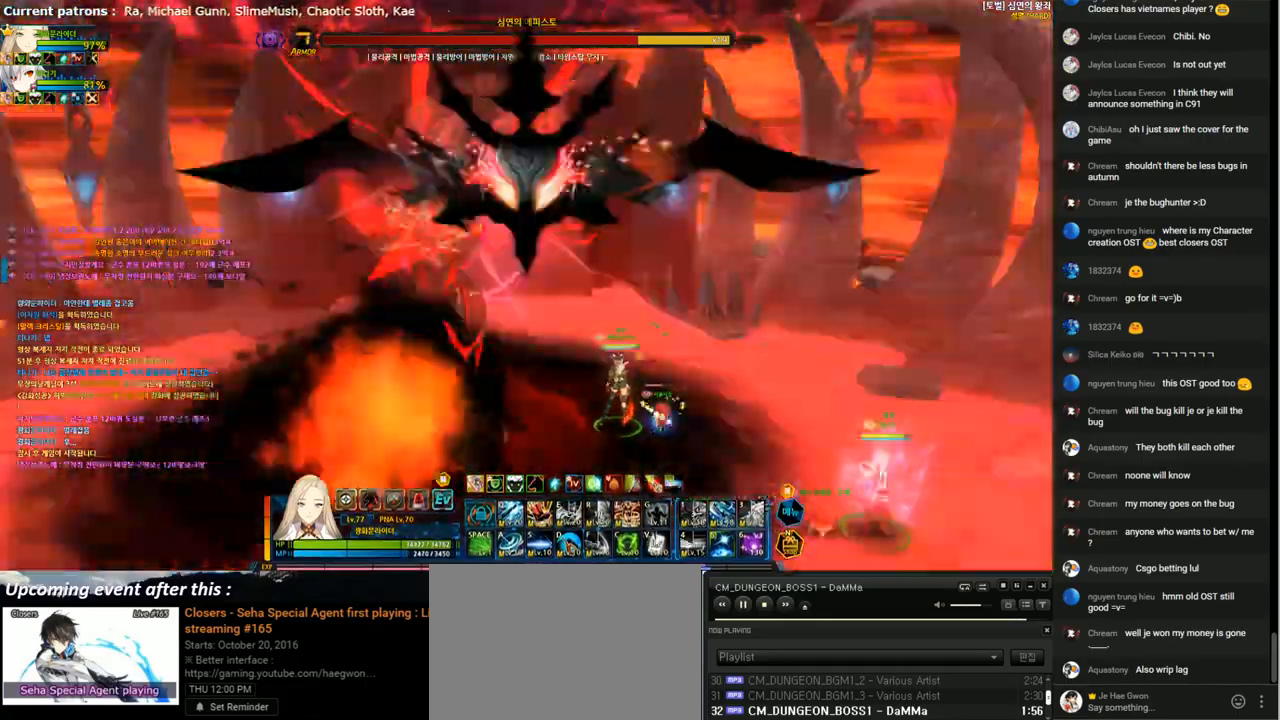
{"keys": ["c"], "events": [[333, "c", "down"], [400, "c", "up"], [467, "c", "down"]]}
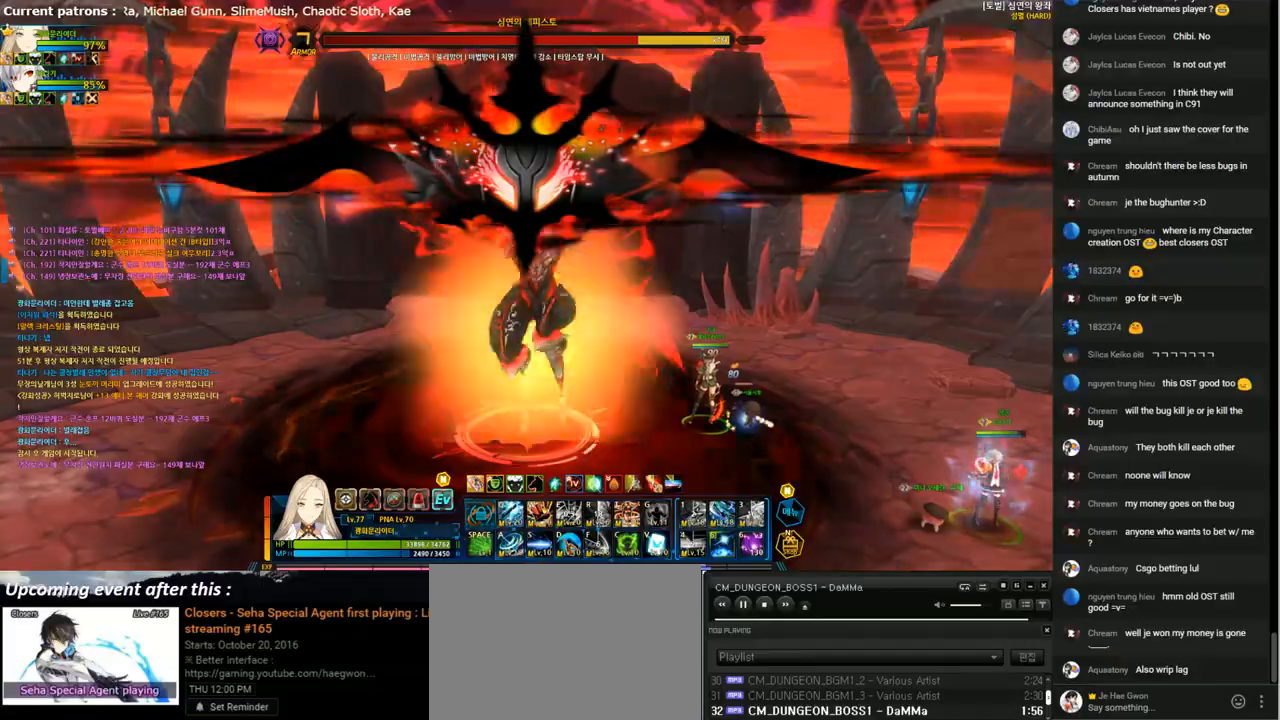
{"keys": ["c"], "events": [[67, "c", "up"], [133, "c", "down"], [233, "c", "up"], [333, "c", "down"], [400, "c", "up"], [500, "c", "down"]]}
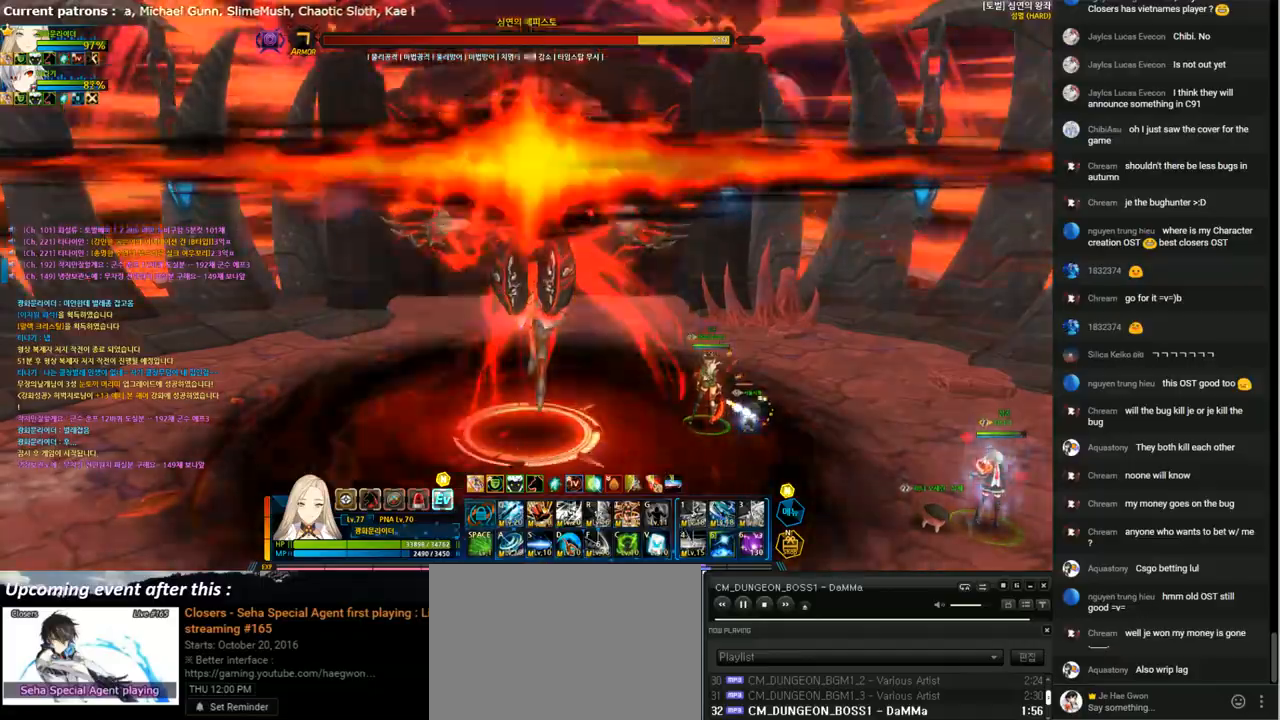
{"keys": ["down", "left"], "events": [[100, "c", "up"], [167, "c", "down"], [233, "c", "up"], [300, "c", "down"], [367, "left", "down"], [400, "c", "up"], [433, "left", "up"], [467, "down", "down"], [467, "left", "down"]]}
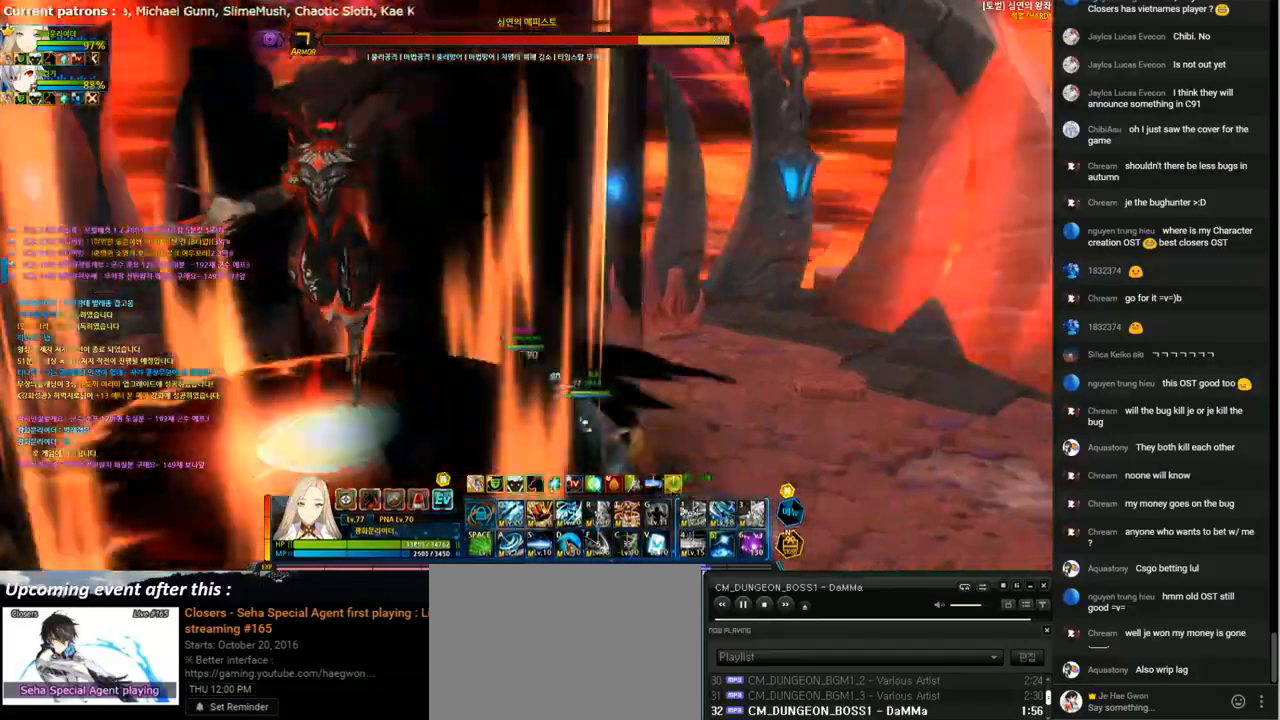
{"keys": [], "events": [[67, "x", "down"], [100, "down", "up"], [133, "s", "down"], [200, "x", "up"], [267, "s", "up"], [467, "left", "up"]]}
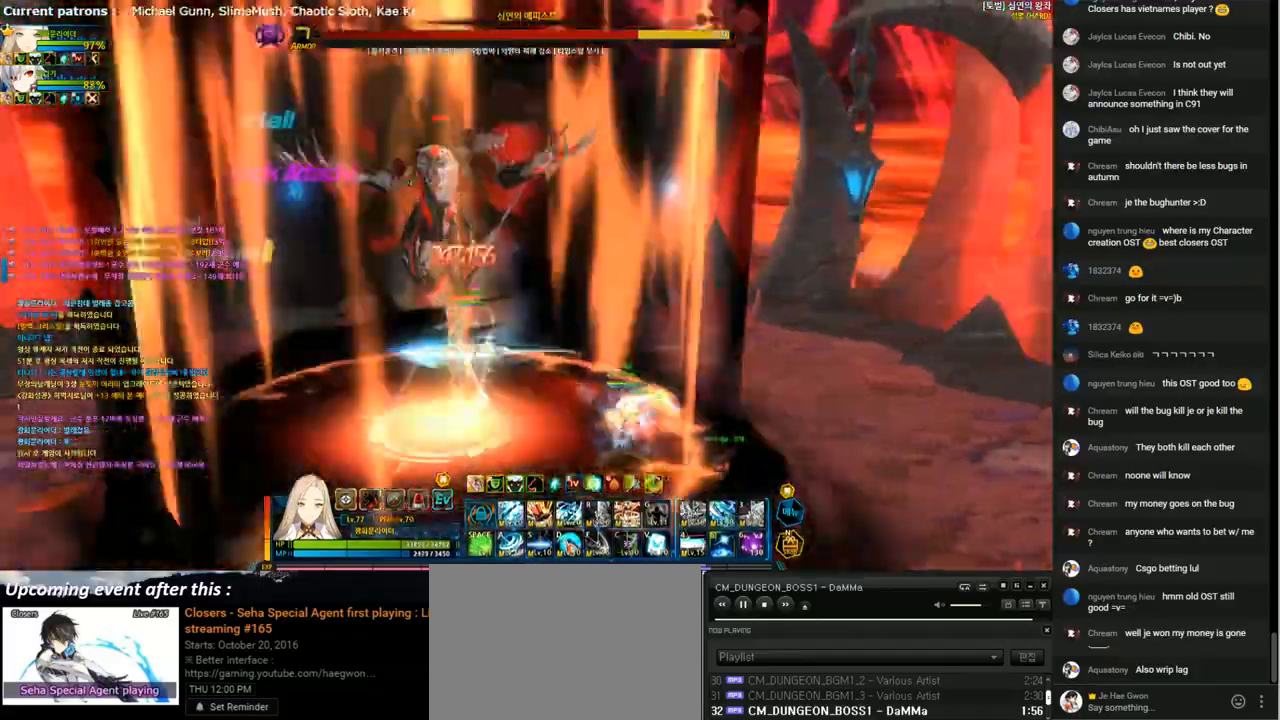
{"keys": ["left", "w"], "events": [[67, "right", "down"], [167, "s", "down"], [267, "s", "up"], [367, "right", "up"], [400, "left", "down"], [500, "w", "down"]]}
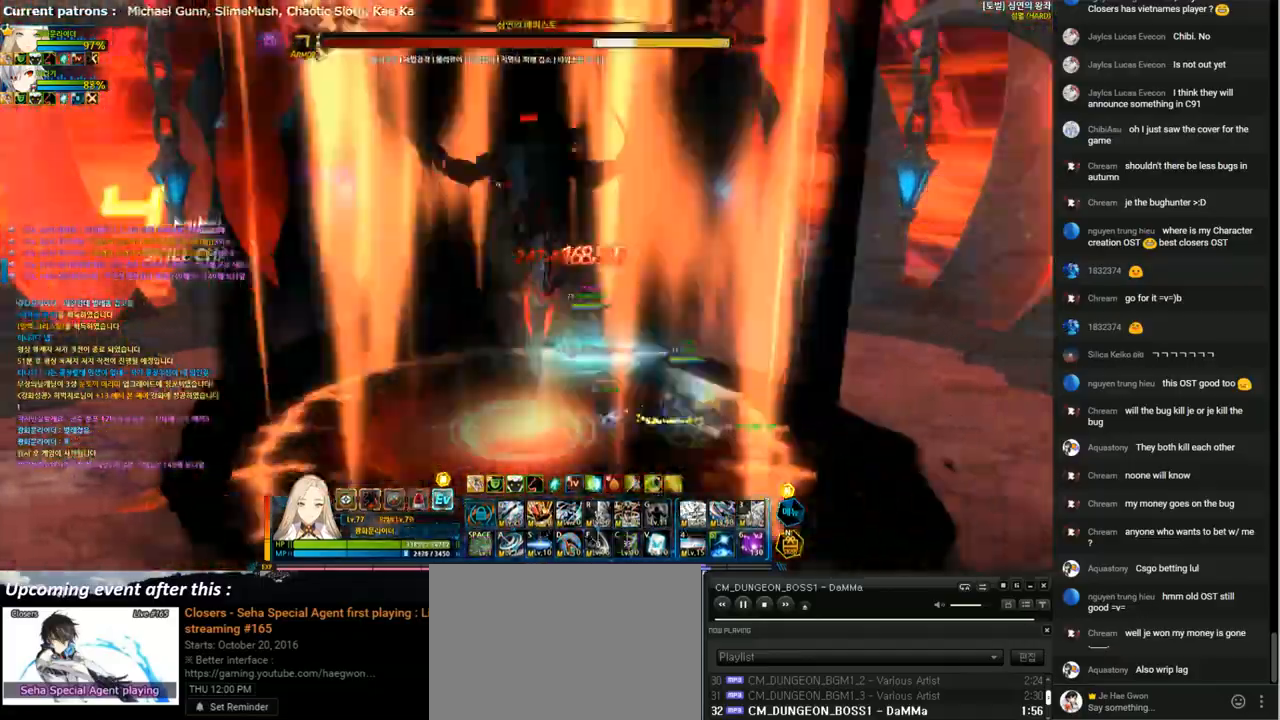
{"keys": [], "events": [[100, "w", "up"], [167, "left", "up"], [267, "x", "down"], [367, "x", "up"], [400, "t", "down"], [500, "t", "up"]]}
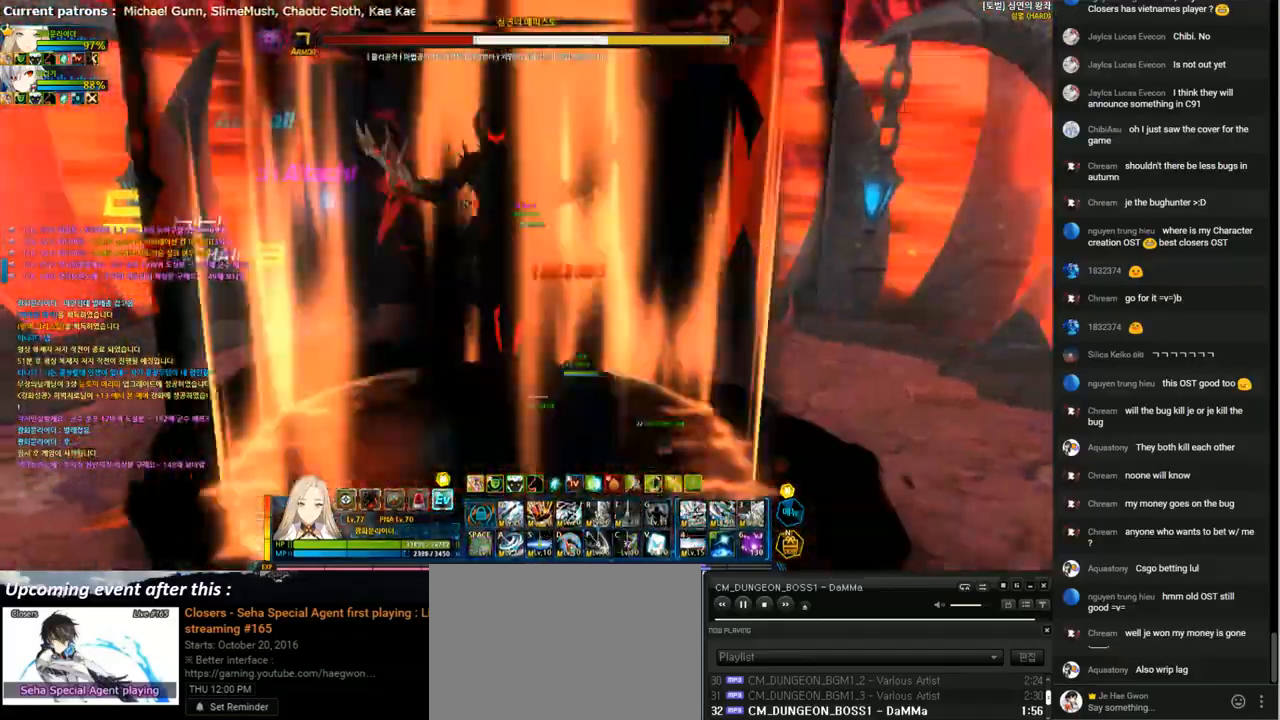
{"keys": [], "events": [[67, "t", "down"], [167, "t", "up"], [233, "t", "down"], [333, "t", "up"], [400, "t", "down"], [467, "t", "up"]]}
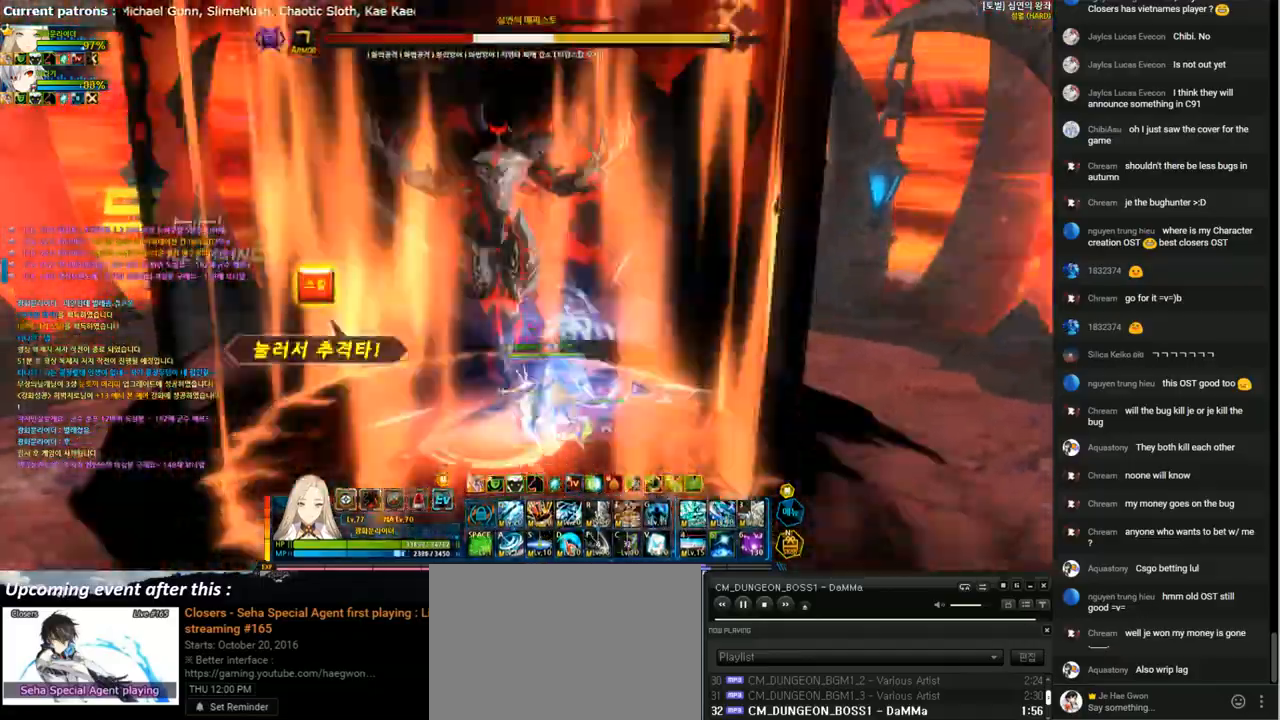
{"keys": [], "events": [[67, "t", "down"], [133, "t", "up"], [200, "t", "down"], [233, "left", "down"], [333, "t", "up"], [400, "1", "down"], [400, "left", "up"], [500, "1", "up"]]}
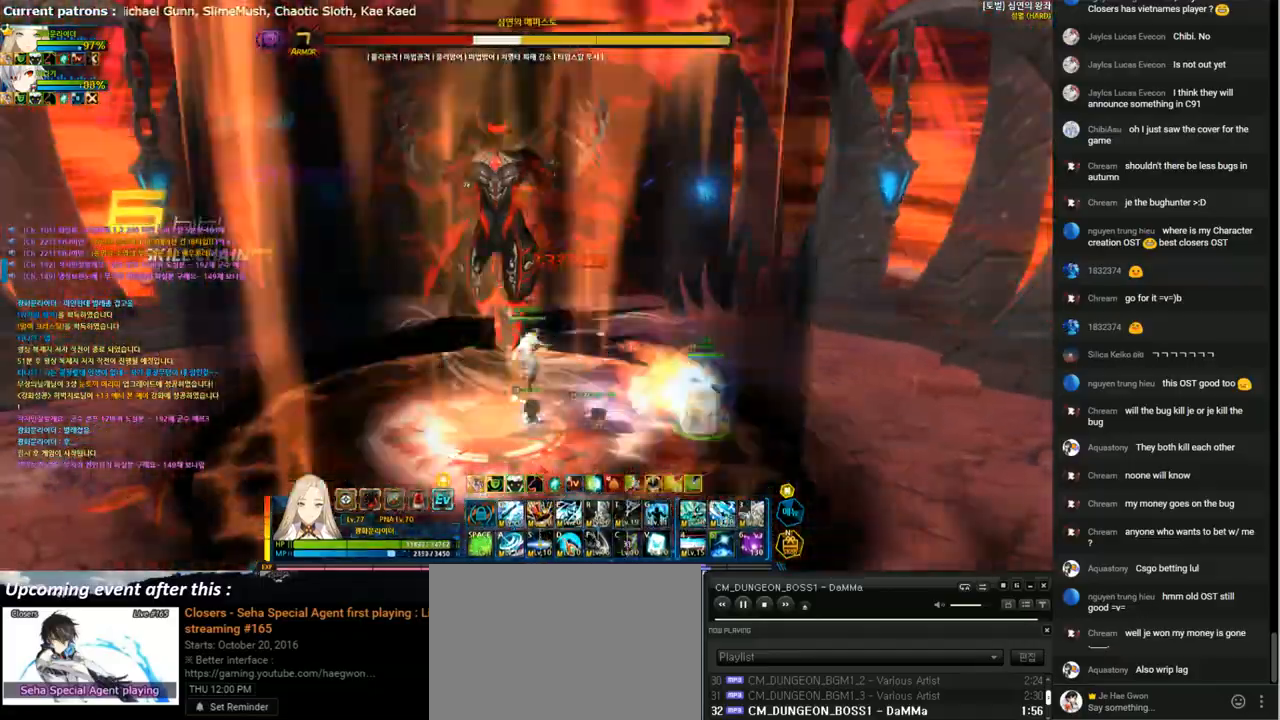
{"keys": ["1"], "events": [[67, "1", "down"], [133, "1", "up"], [233, "1", "down"], [300, "1", "up"], [400, "1", "down"], [433, "1", "up"], [500, "1", "down"]]}
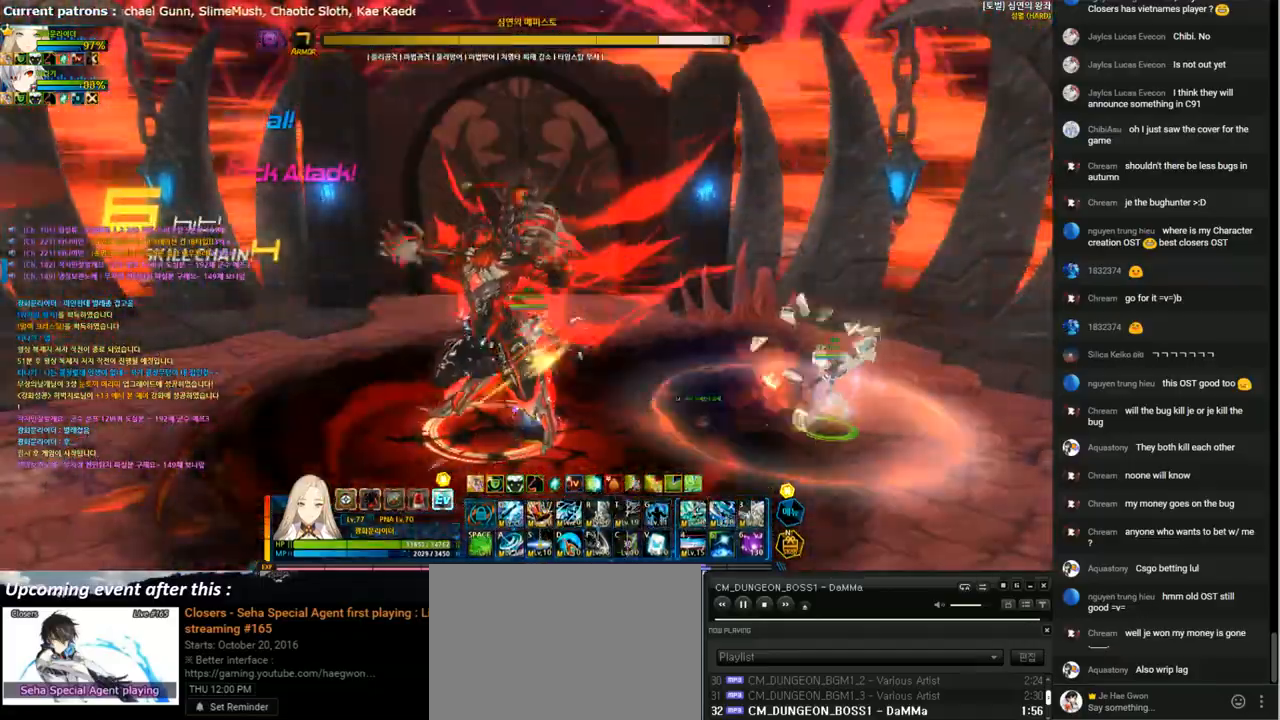
{"keys": ["4", "left"], "events": [[67, "left", "down"], [100, "1", "up"], [167, "4", "down"], [267, "4", "up"], [333, "4", "down"], [433, "4", "up"], [500, "4", "down"]]}
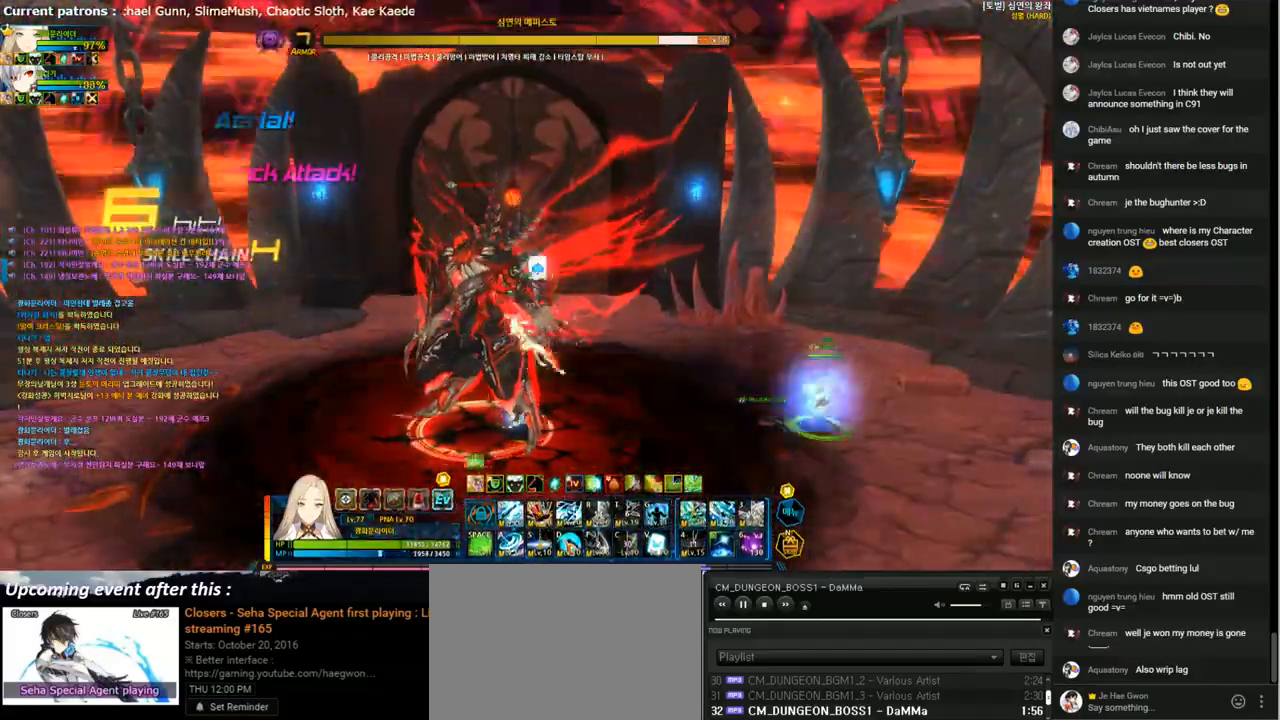
{"keys": [], "events": [[67, "left", "up"], [133, "4", "up"], [233, "4", "down"], [300, "4", "up"], [400, "4", "down"], [467, "4", "up"]]}
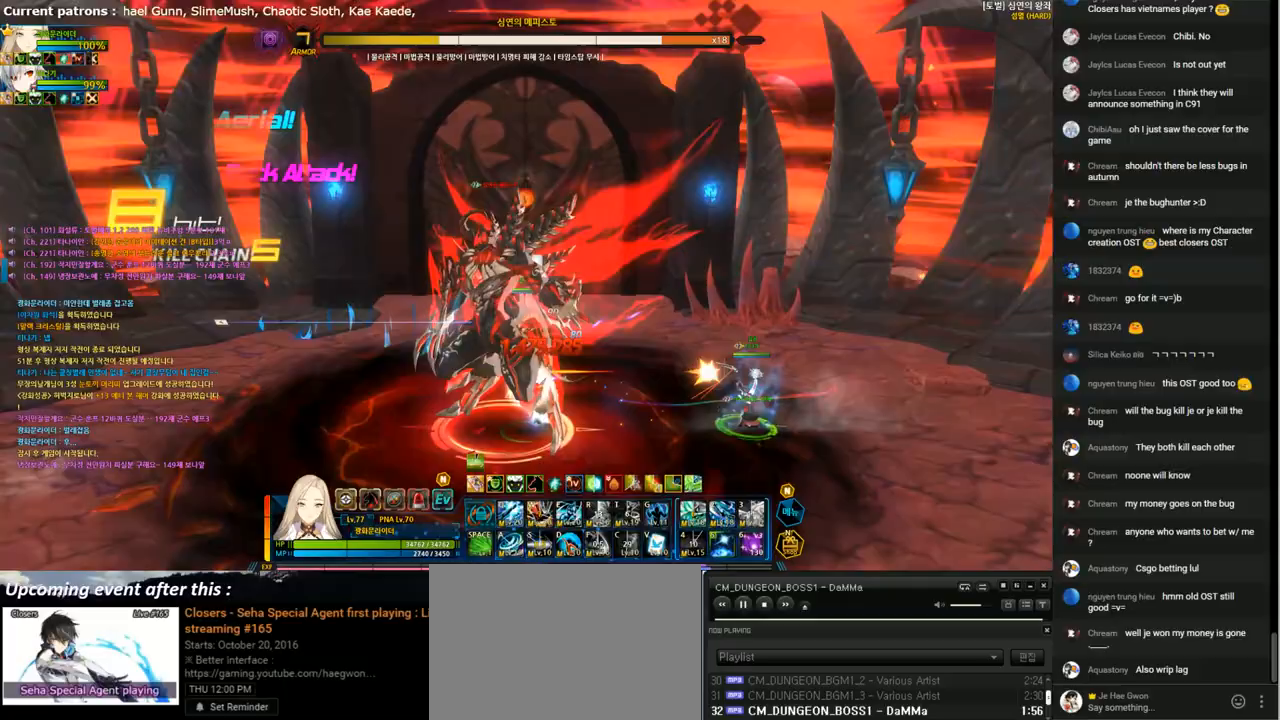
{"keys": ["e", "left"], "events": [[33, "4", "down"], [100, "4", "up"], [167, "w", "down"], [267, "w", "up"], [433, "left", "down"], [467, "e", "down"]]}
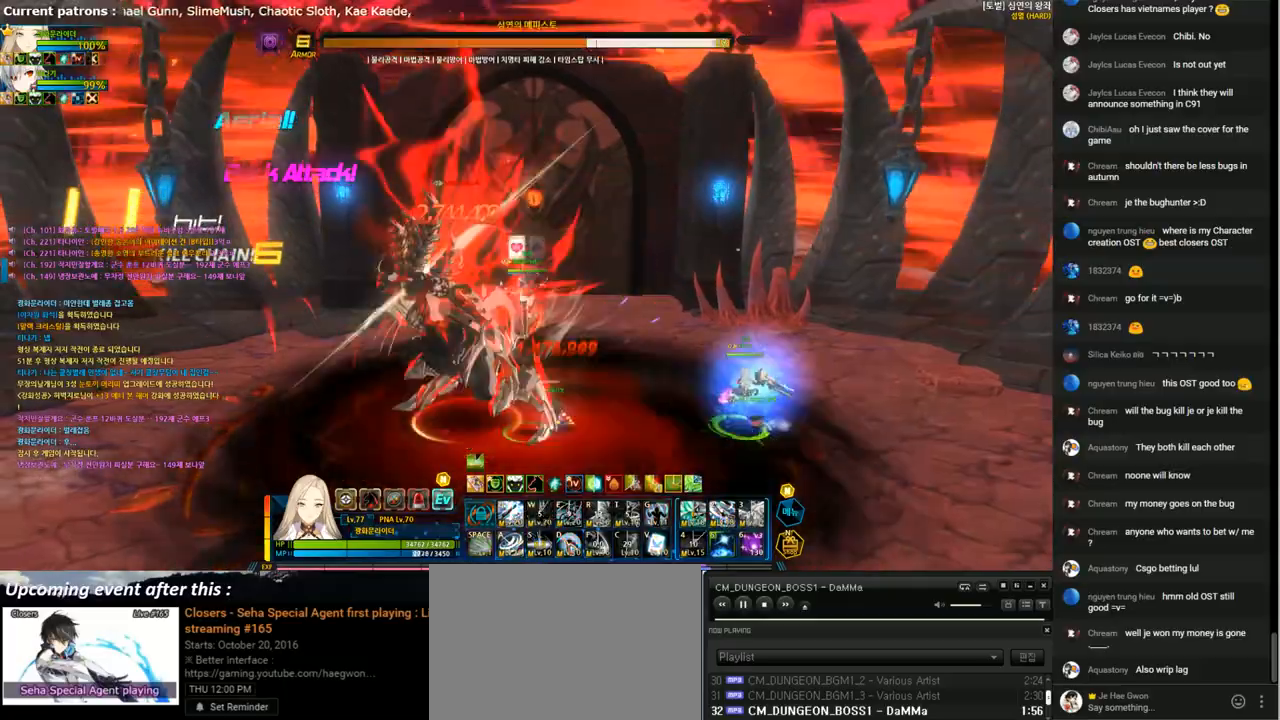
{"keys": ["e"], "events": [[33, "e", "up"], [133, "e", "down"], [200, "left", "up"], [233, "e", "up"], [300, "e", "down"], [400, "e", "up"], [467, "e", "down"]]}
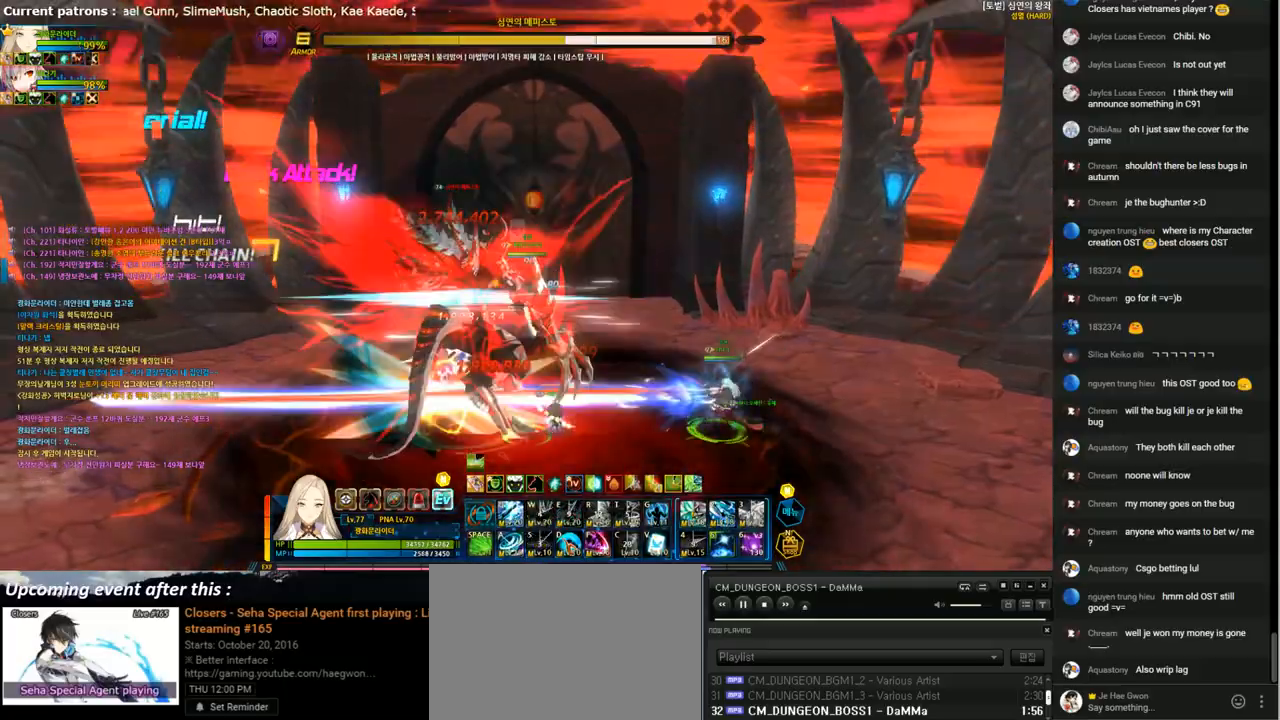
{"keys": ["1", "right"], "events": [[67, "e", "up"], [100, "e", "down"], [200, "e", "up"], [200, "right", "down"], [333, "1", "down"], [400, "1", "up"], [467, "1", "down"]]}
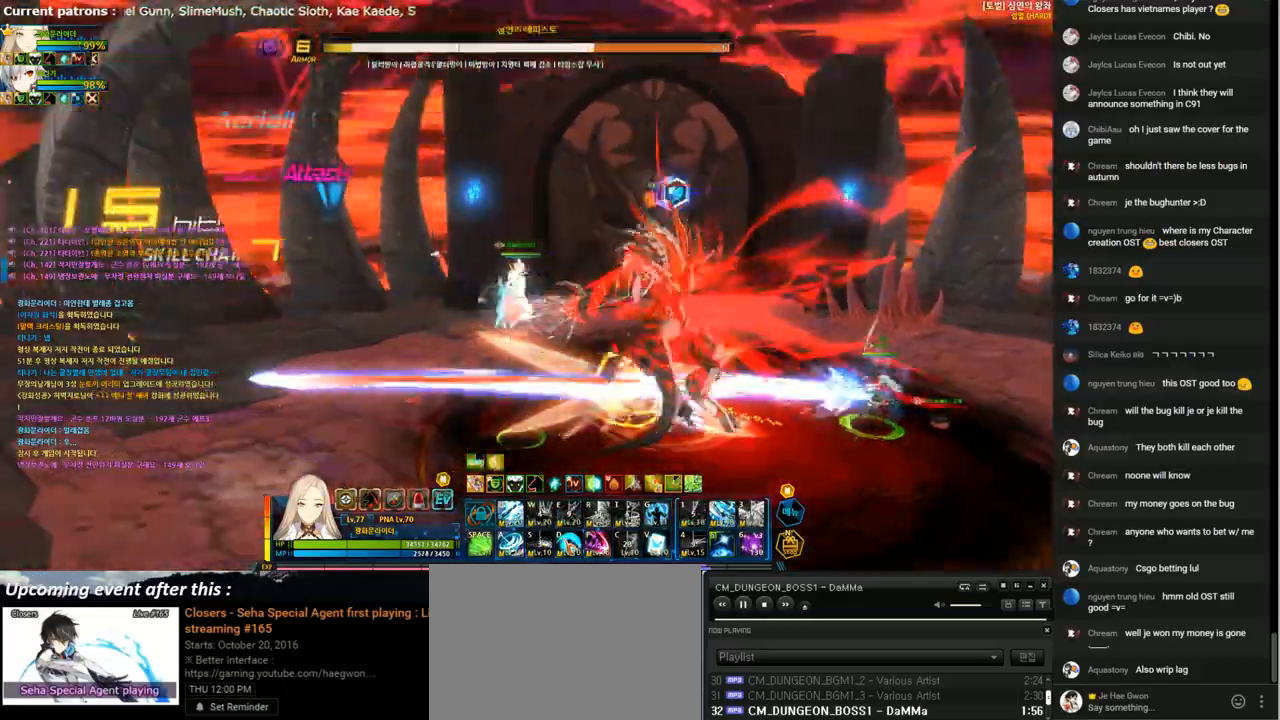
{"keys": ["right"], "events": [[67, "1", "up"], [100, "right", "up"], [133, "1", "down"], [200, "1", "up"], [300, "1", "down"], [367, "1", "up"], [400, "1", "down"], [467, "right", "down"], [500, "1", "up"]]}
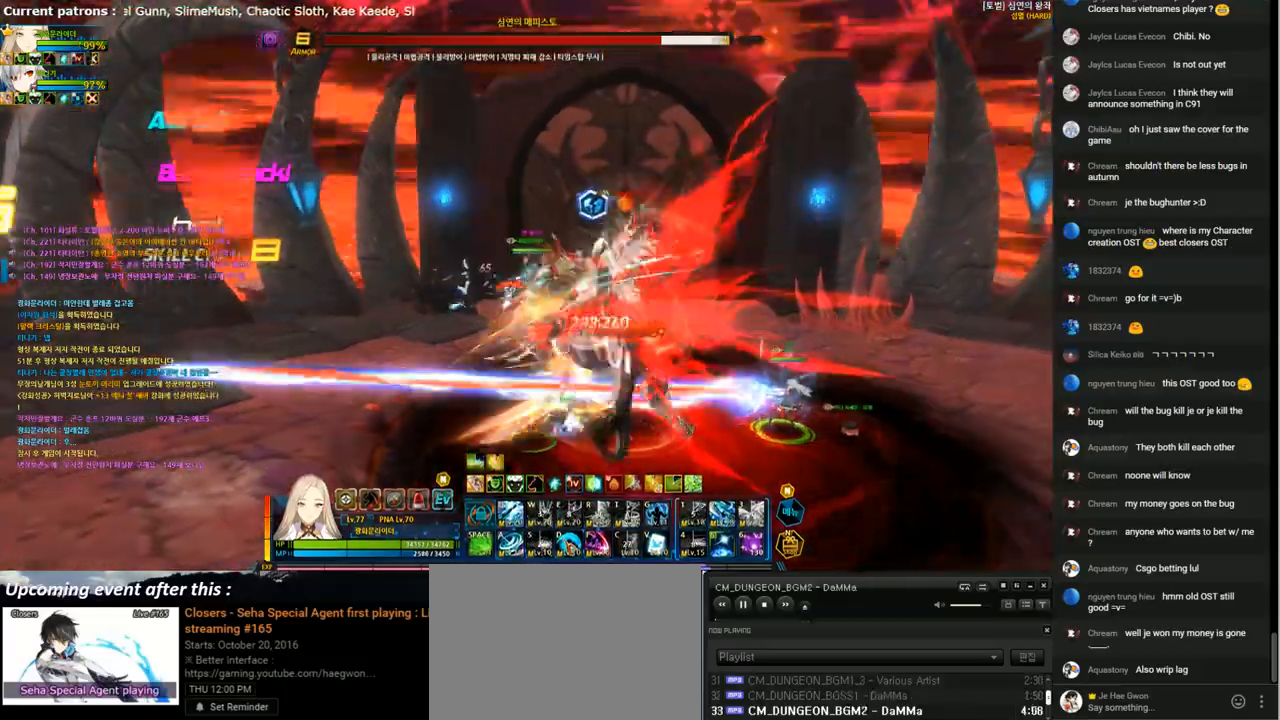
{"keys": [], "events": [[67, "f", "down"], [167, "f", "up"], [233, "f", "down"], [267, "right", "up"], [333, "f", "up"], [433, "f", "down"], [500, "f", "up"]]}
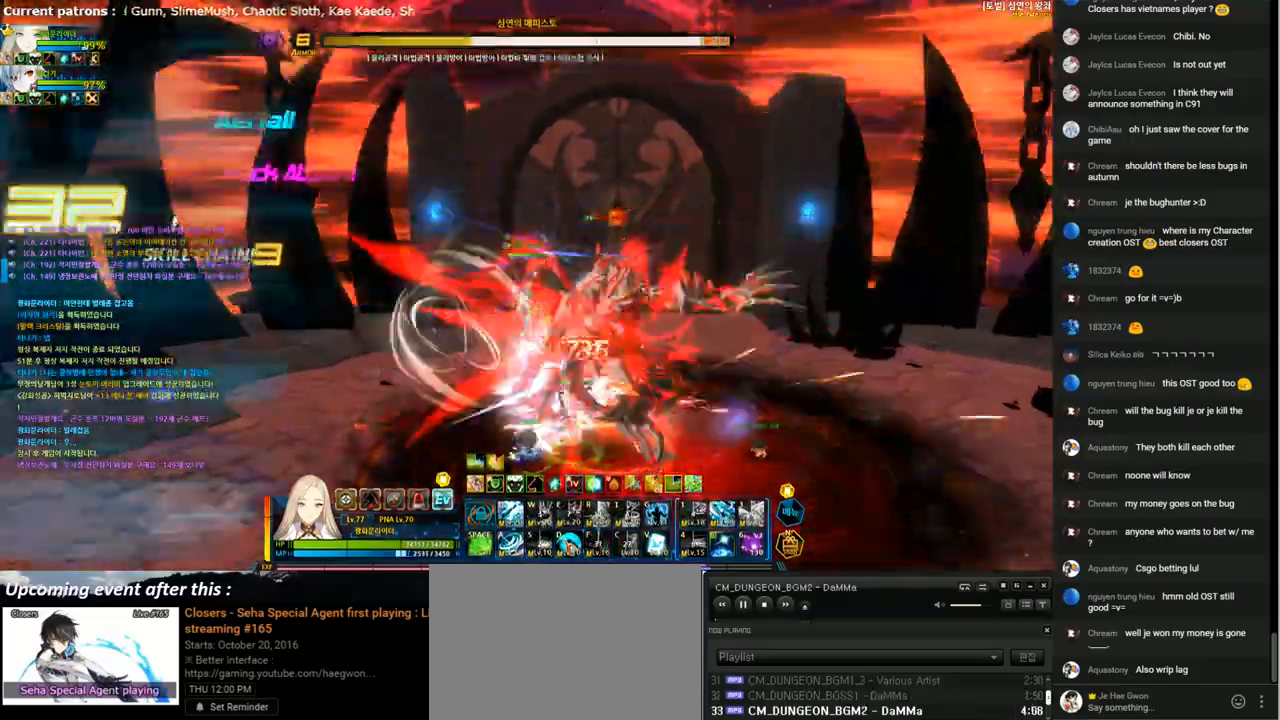
{"keys": ["f"], "events": [[100, "f", "down"], [200, "f", "up"], [267, "f", "down"], [367, "f", "up"], [433, "f", "down"]]}